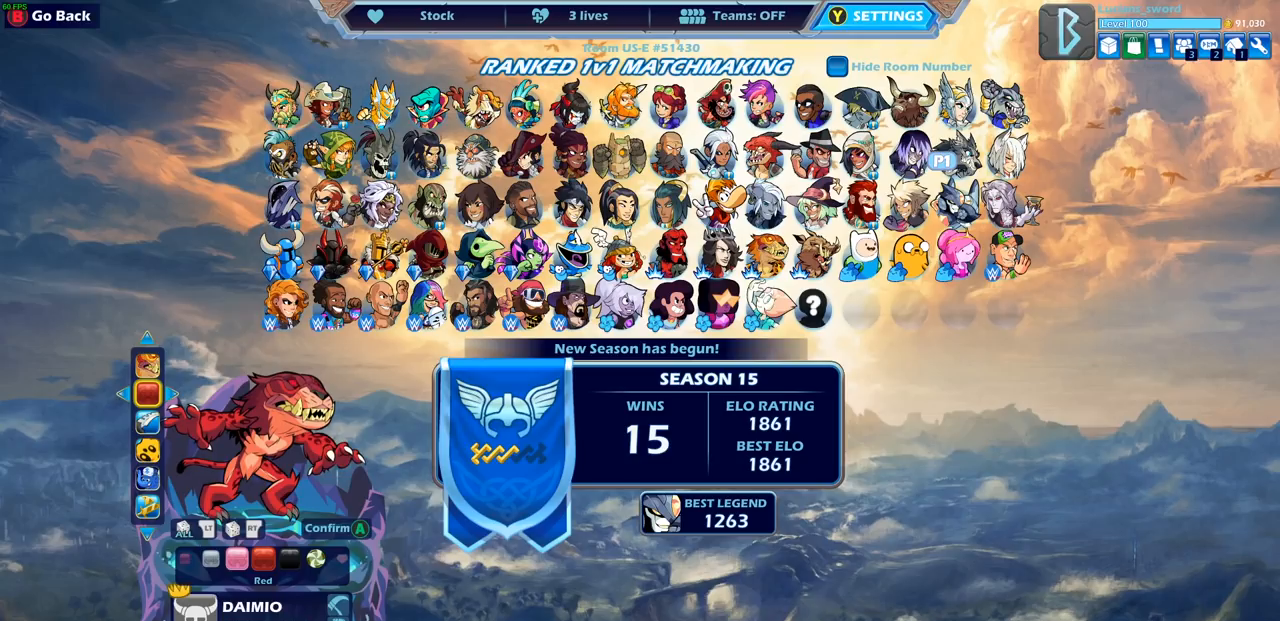
Gameplay with a controller (PlayStation layout); each line is a JSON object with the inputs held at the frame after it. "events" lists button and stick changes between this image and that frame as [ms after this image, input, new state], when the widget could be followed in between.
{"buttons": [], "left_stick": "center", "right_stick": "center", "events": []}
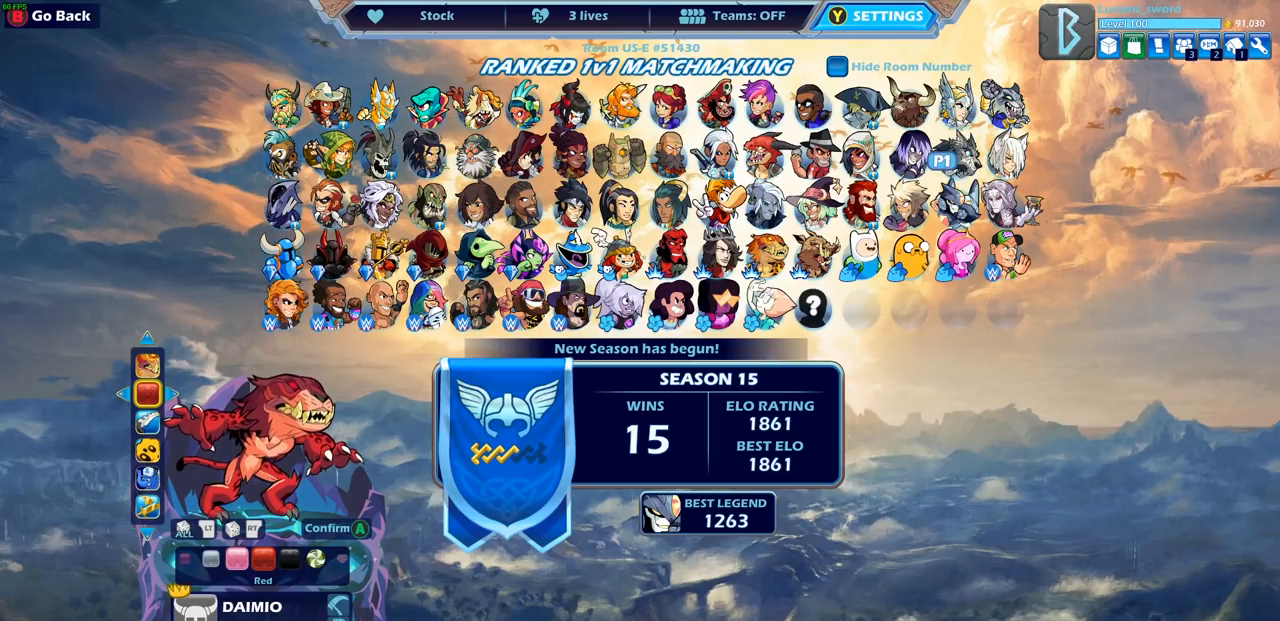
{"buttons": [], "left_stick": "center", "right_stick": "center", "events": [[17, "CROSS", "down"], [117, "CROSS", "up"]]}
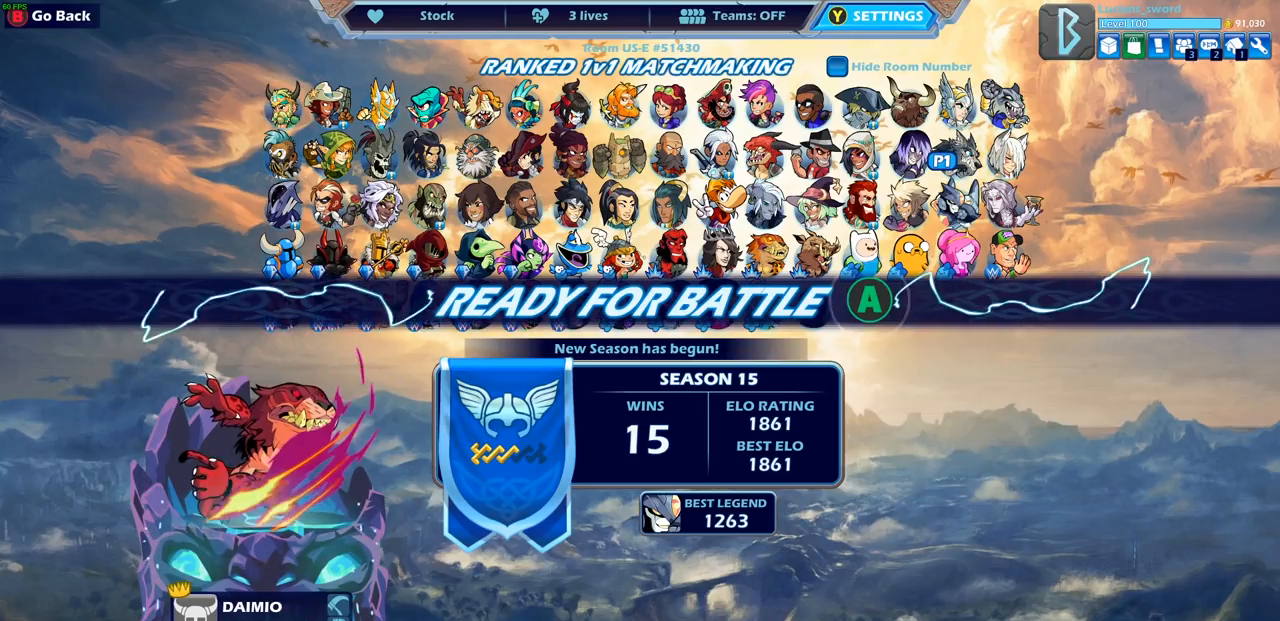
{"buttons": [], "left_stick": "center", "right_stick": "center", "events": [[250, "CROSS", "down"], [383, "CROSS", "up"]]}
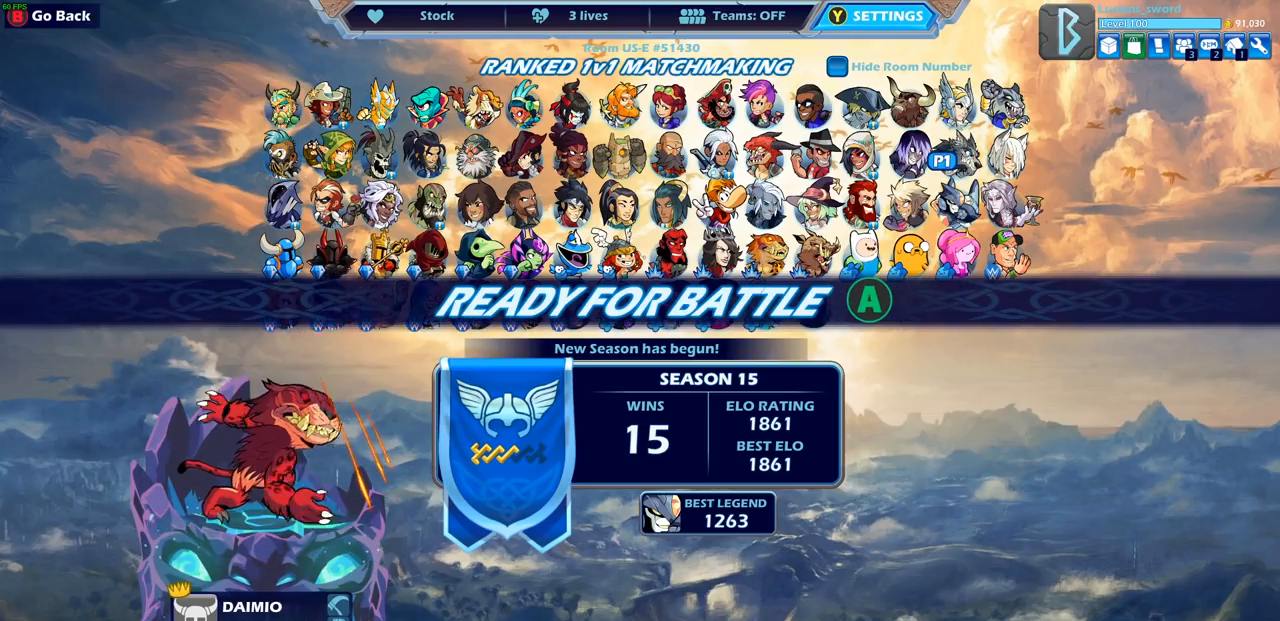
{"buttons": [], "left_stick": "center", "right_stick": "center", "events": []}
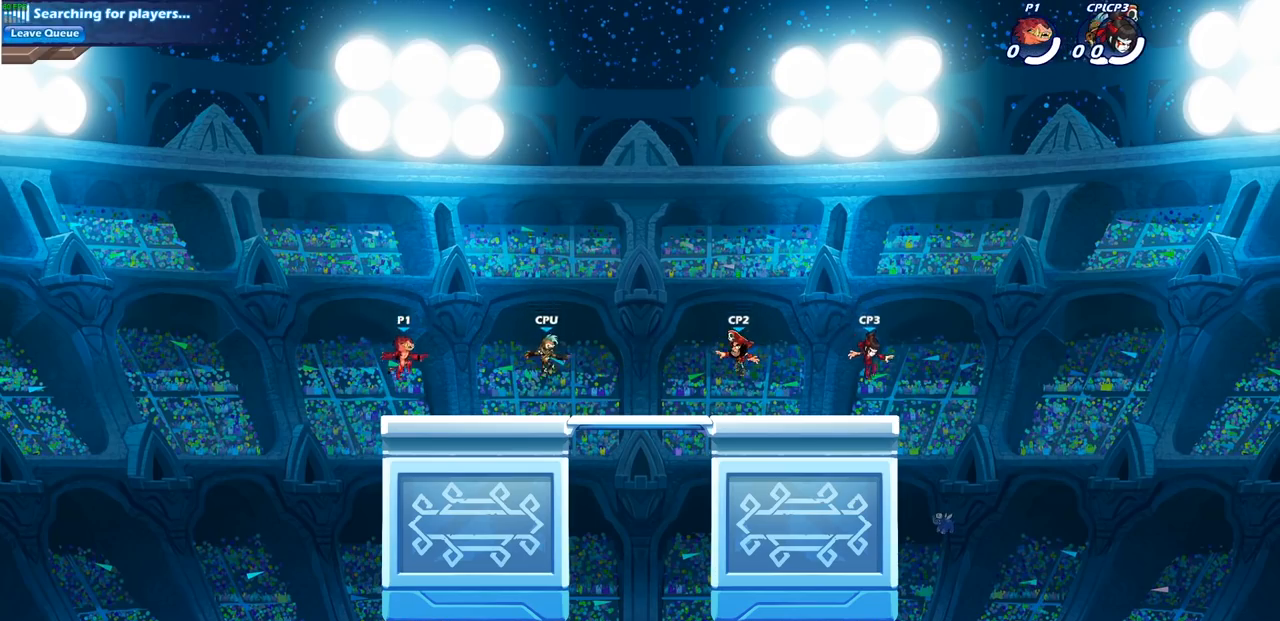
{"buttons": [], "left_stick": "left", "right_stick": "center", "events": [[33, "left_stick", "up-left"], [183, "left_stick", "right"], [317, "left_stick", "left"]]}
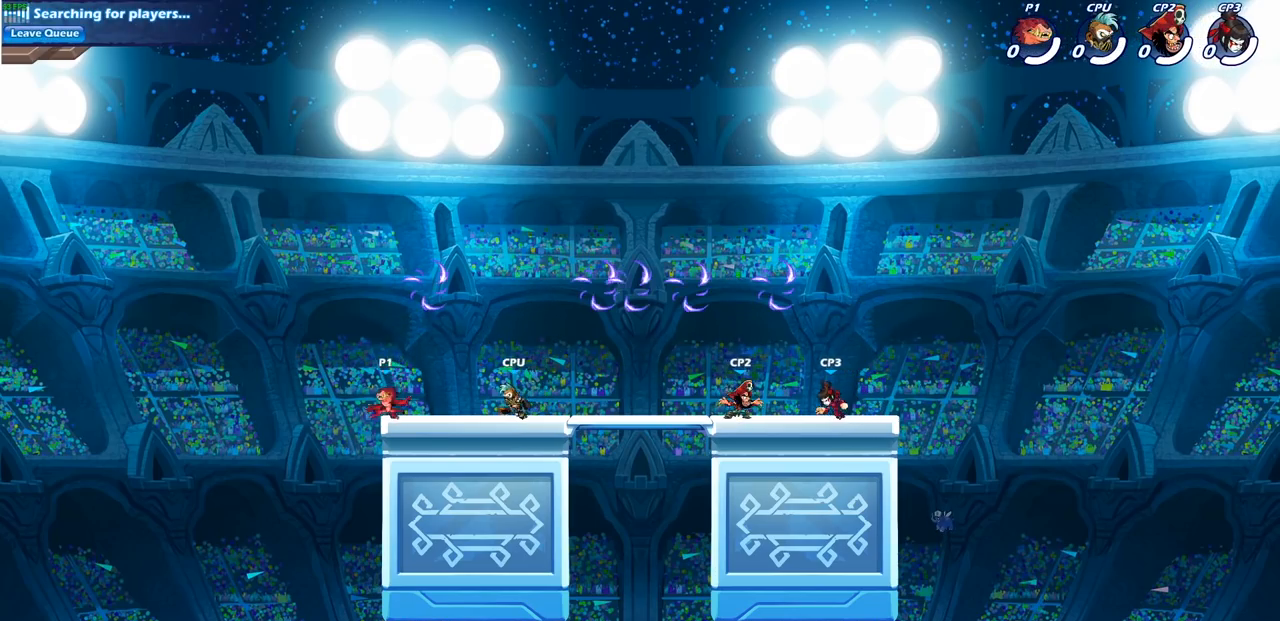
{"buttons": ["R2"], "left_stick": "right", "right_stick": "center", "events": [[50, "R2", "down"], [50, "left_stick", "up-left"], [100, "CROSS", "down"], [217, "CROSS", "up"], [217, "left_stick", "up-right"], [250, "R2", "up"], [267, "left_stick", "right"], [350, "R2", "down"]]}
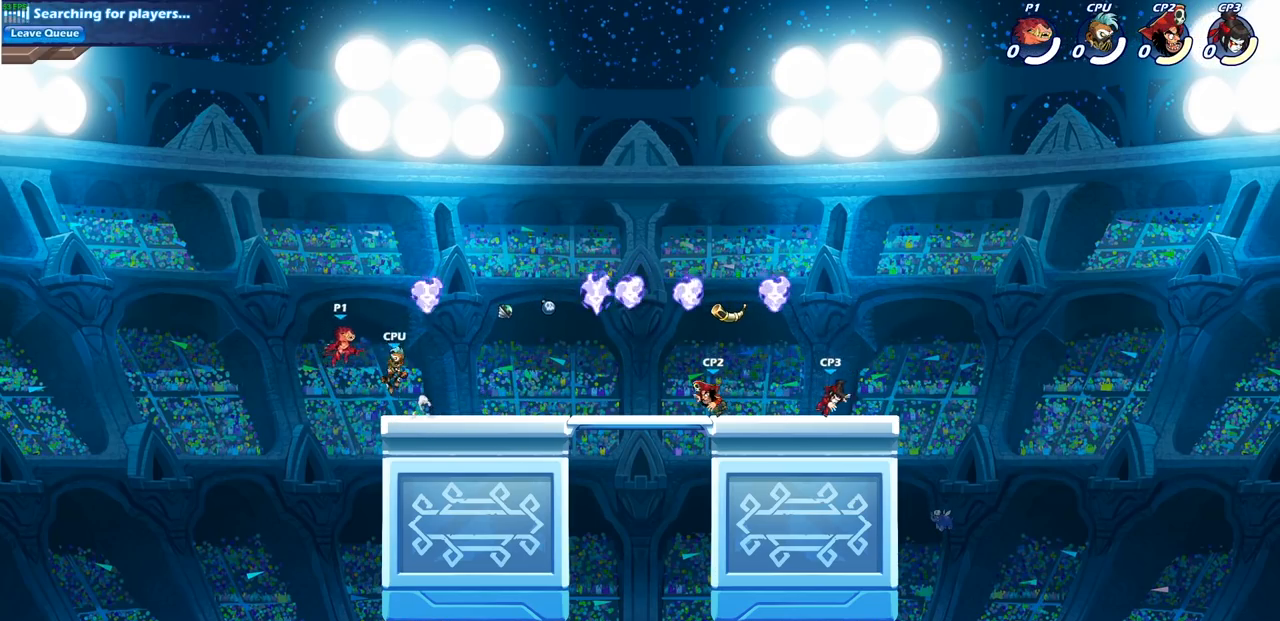
{"buttons": [], "left_stick": "right", "right_stick": "center", "events": [[50, "R2", "up"], [217, "left_stick", "down-right"], [367, "R1", "down"], [383, "left_stick", "right"], [500, "R1", "up"]]}
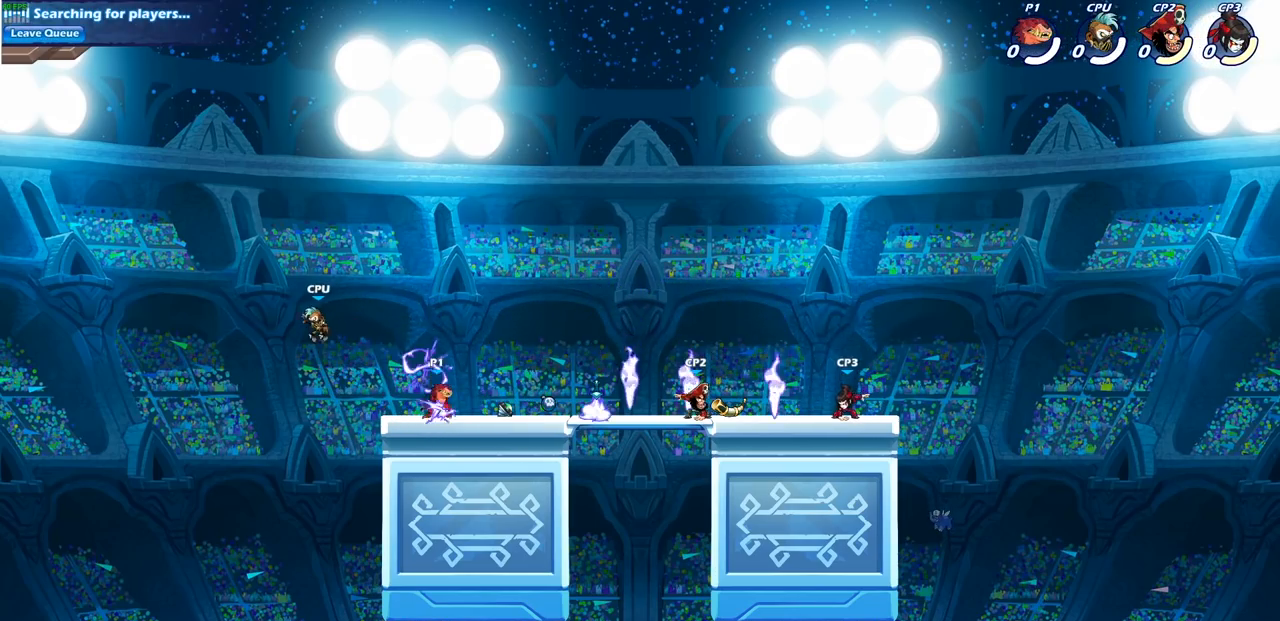
{"buttons": ["SQUARE"], "left_stick": "down", "right_stick": "center", "events": [[317, "R2", "down"], [367, "left_stick", "down"], [383, "SQUARE", "down"], [467, "R2", "up"]]}
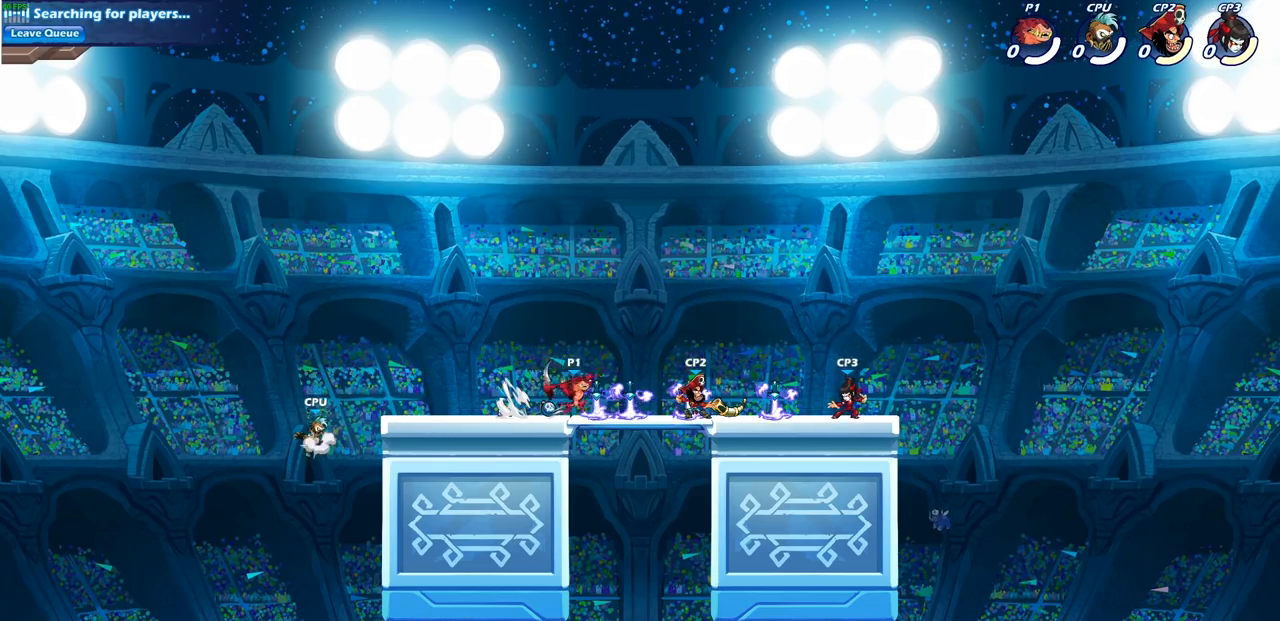
{"buttons": [], "left_stick": "center", "right_stick": "center", "events": [[33, "SQUARE", "up"], [83, "left_stick", "right"], [150, "left_stick", "center"]]}
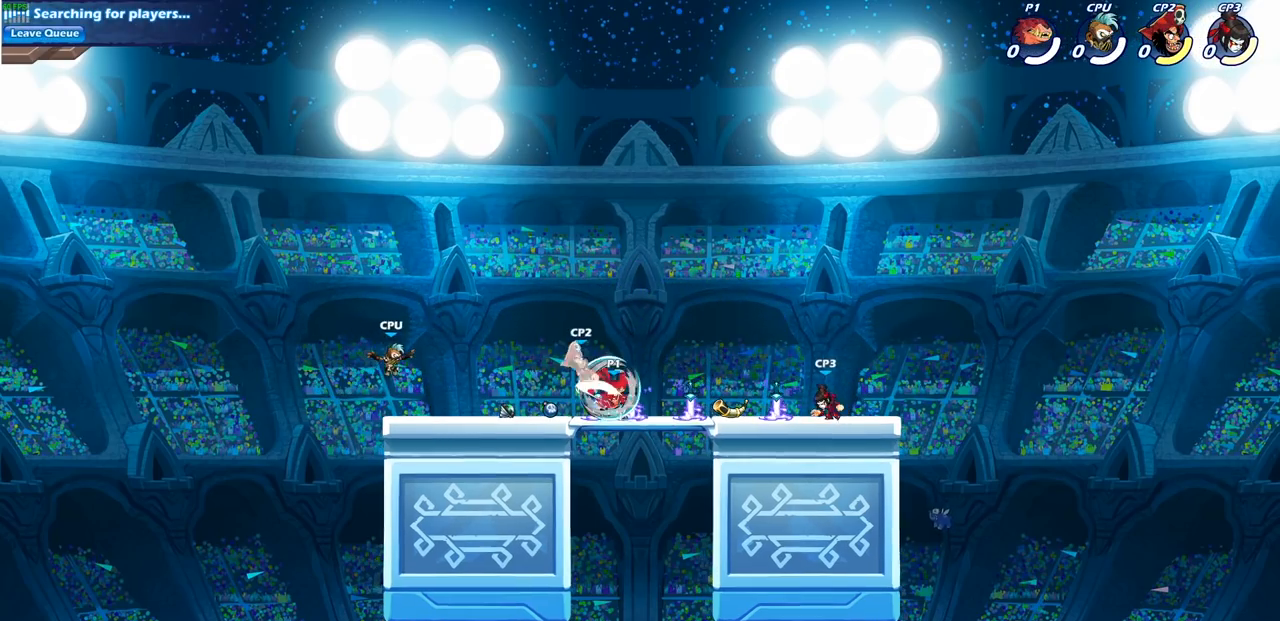
{"buttons": [], "left_stick": "left", "right_stick": "center", "events": [[183, "left_stick", "left"], [233, "CROSS", "down"], [267, "SQUARE", "down"], [300, "CROSS", "up"], [350, "SQUARE", "up"]]}
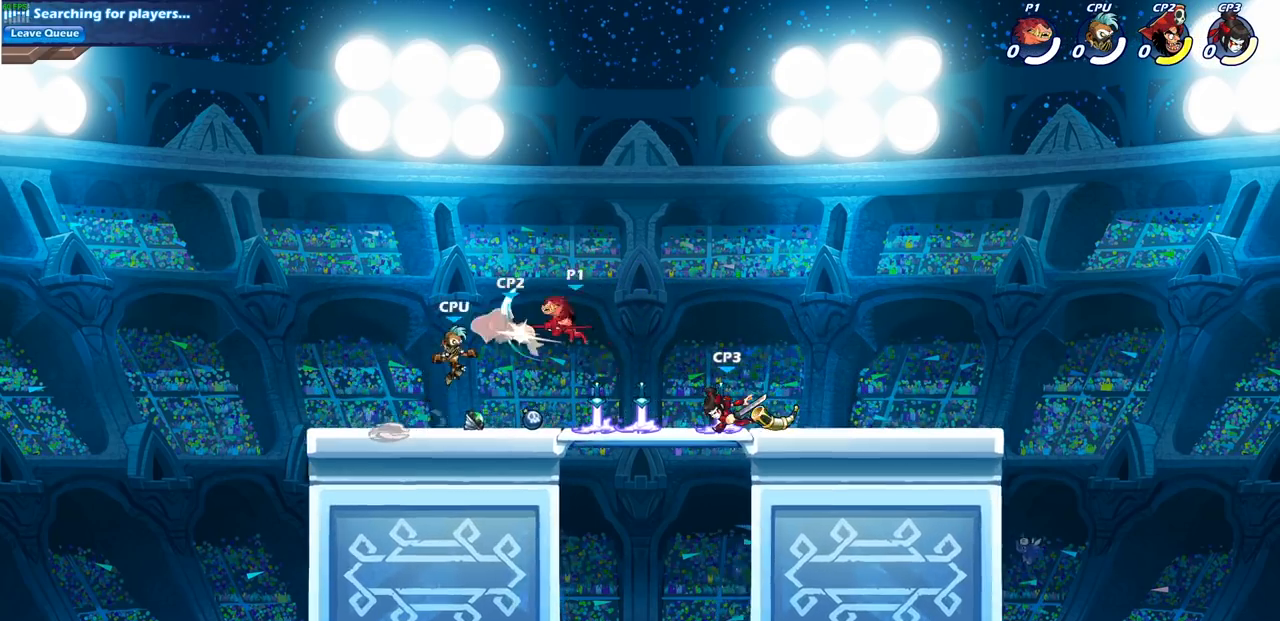
{"buttons": ["L1"], "left_stick": "down-left", "right_stick": "center", "events": [[300, "left_stick", "down-left"], [483, "L1", "down"]]}
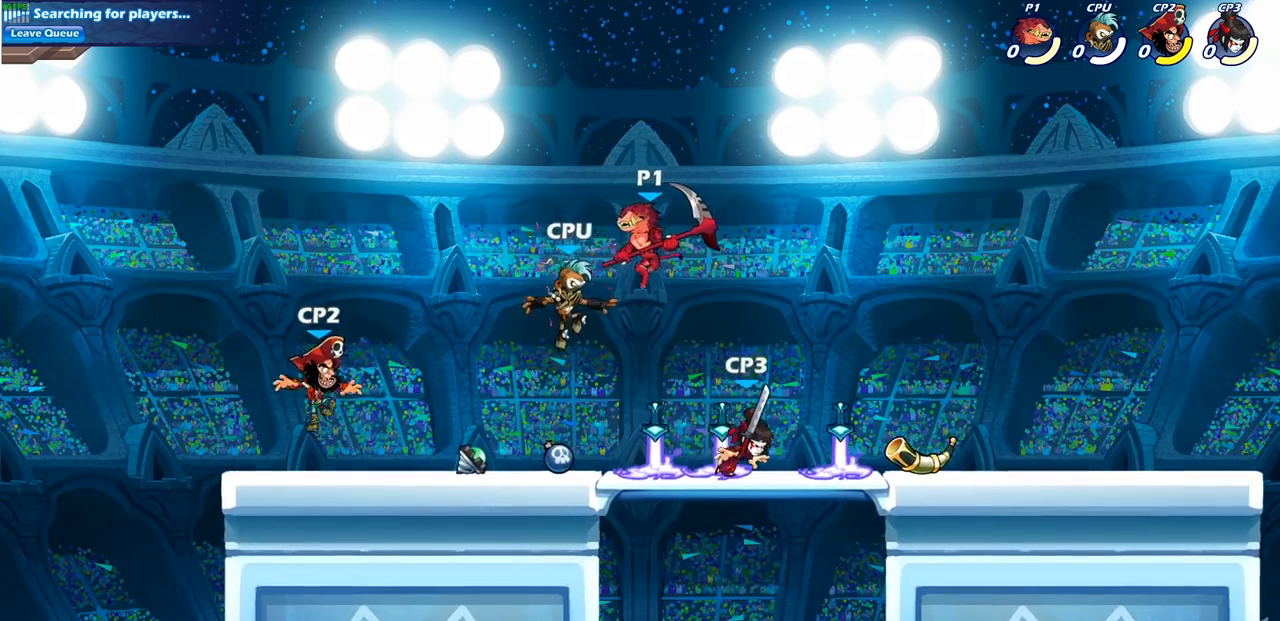
{"buttons": [], "left_stick": "down", "right_stick": "center", "events": [[33, "L1", "up"], [33, "left_stick", "left"], [133, "CROSS", "down"], [150, "left_stick", "down-left"], [267, "left_stick", "center"], [283, "CROSS", "up"], [383, "left_stick", "down"]]}
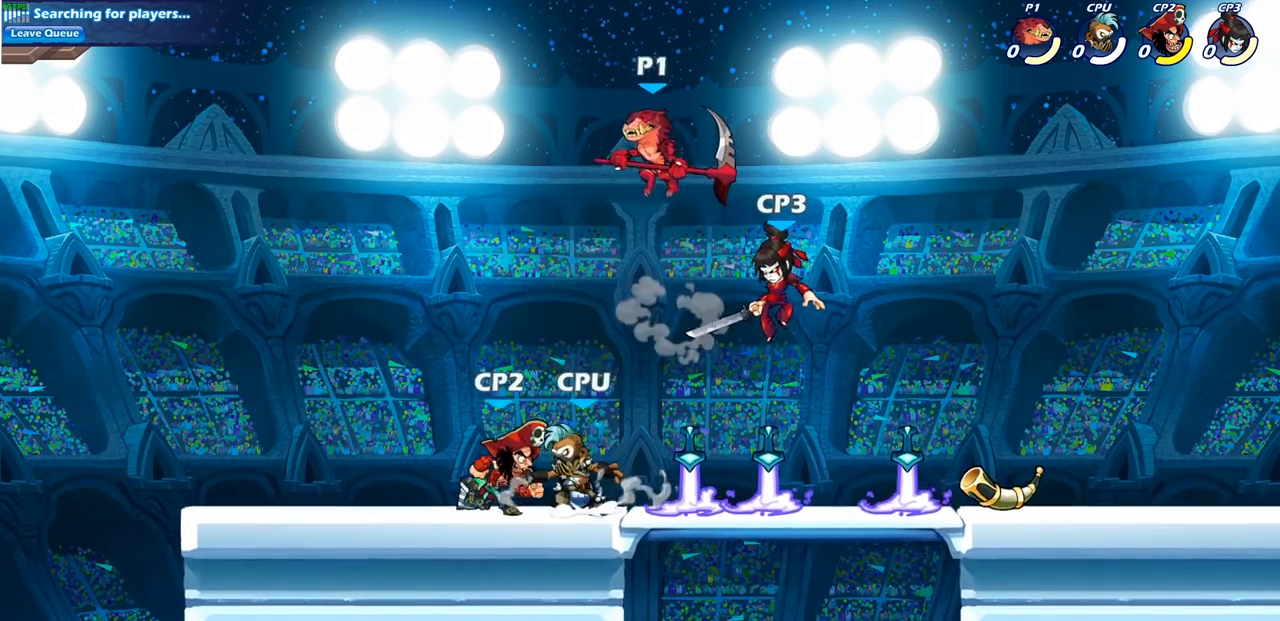
{"buttons": [], "left_stick": "center", "right_stick": "center", "events": [[83, "SQUARE", "down"], [117, "left_stick", "down-left"], [233, "SQUARE", "up"], [317, "left_stick", "center"]]}
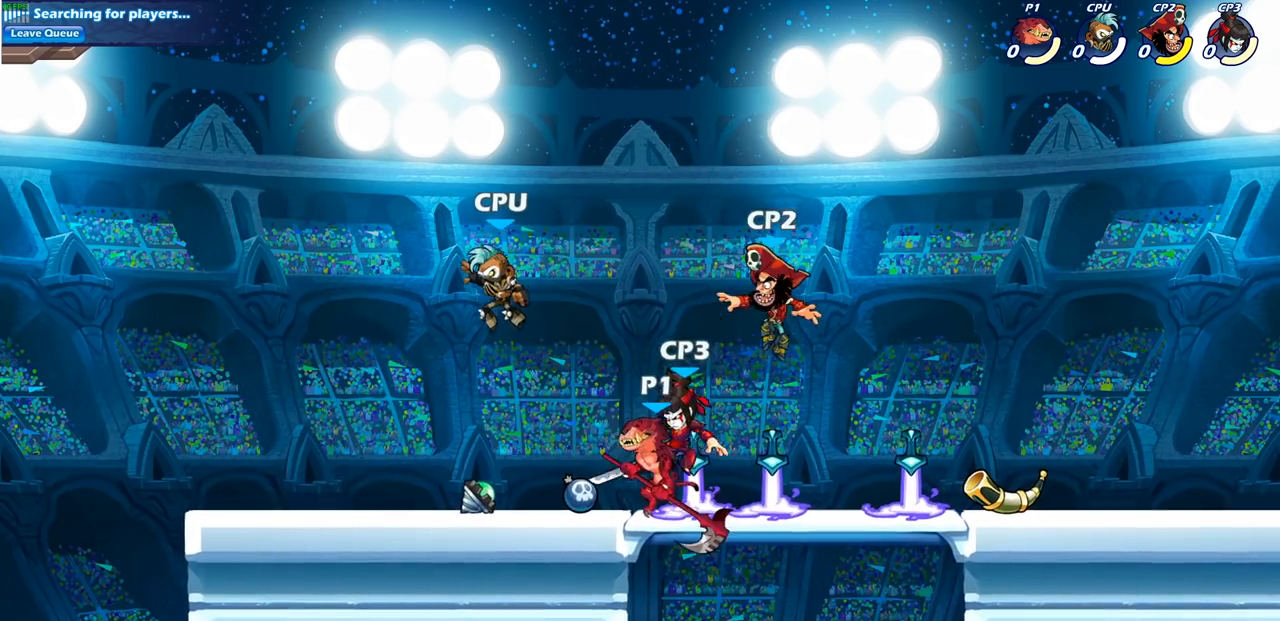
{"buttons": [], "left_stick": "center", "right_stick": "center", "events": [[183, "SQUARE", "down"], [300, "SQUARE", "up"]]}
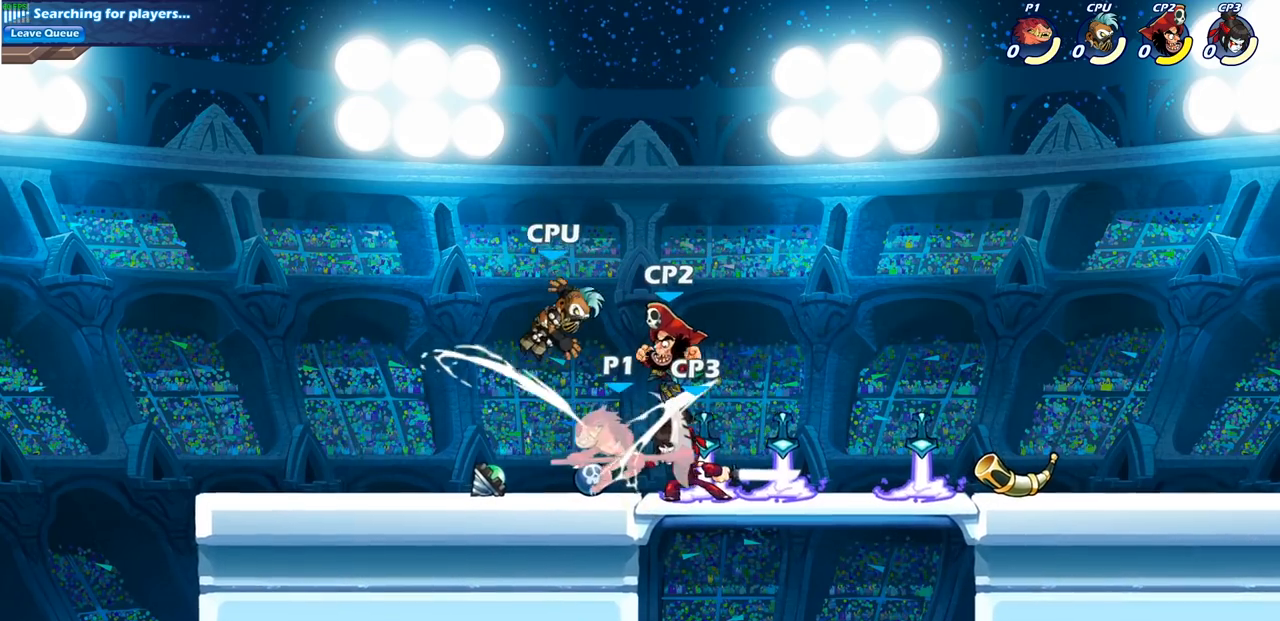
{"buttons": ["R2"], "left_stick": "center", "right_stick": "center", "events": [[50, "CROSS", "down"], [83, "SQUARE", "down"], [117, "CROSS", "up"], [167, "SQUARE", "up"], [483, "R2", "down"]]}
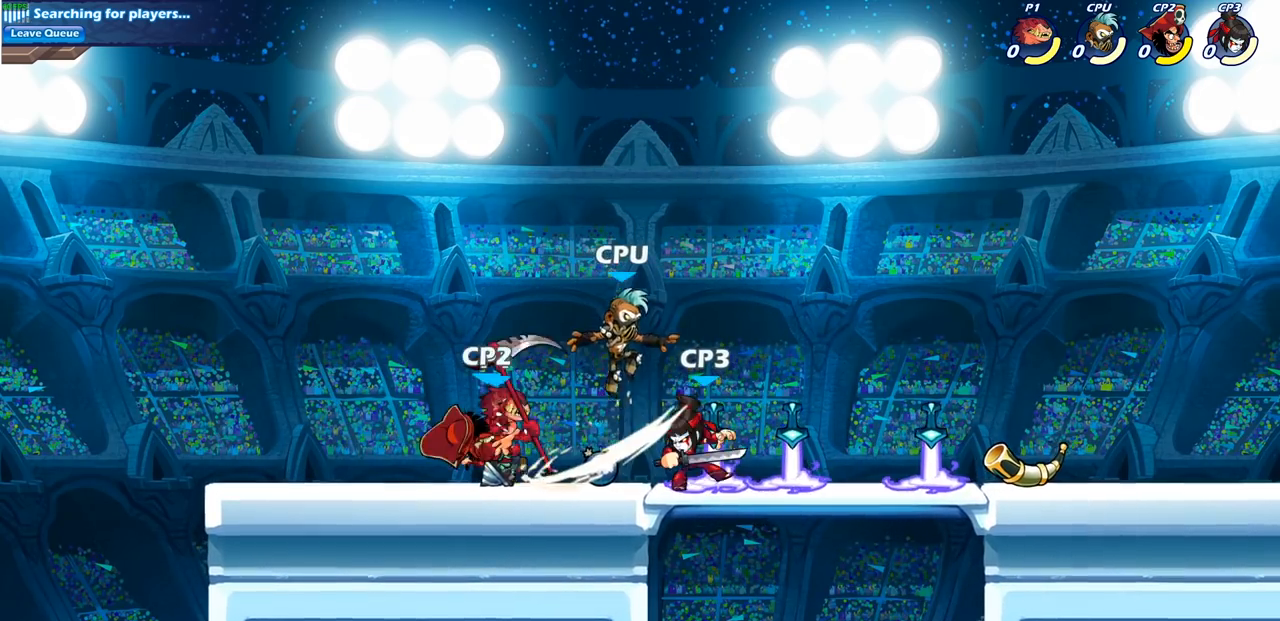
{"buttons": ["SQUARE"], "left_stick": "right", "right_stick": "center", "events": [[100, "R2", "up"], [133, "left_stick", "left"], [433, "left_stick", "right"], [467, "SQUARE", "down"]]}
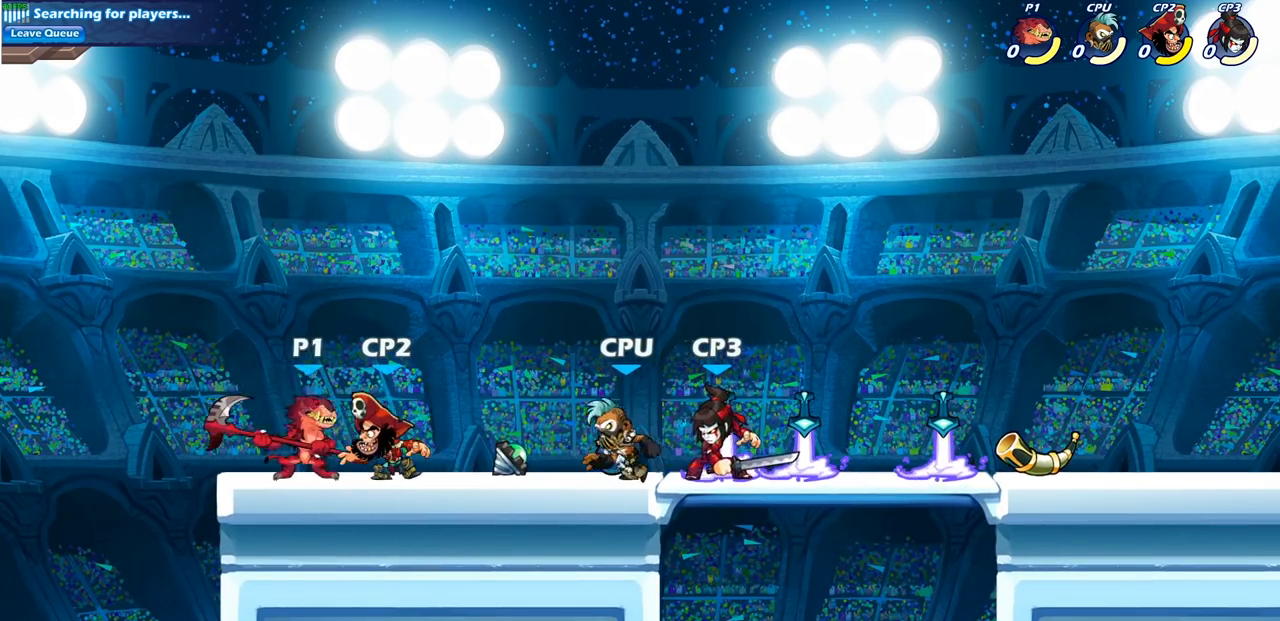
{"buttons": [], "left_stick": "center", "right_stick": "center", "events": [[67, "SQUARE", "up"], [67, "left_stick", "center"]]}
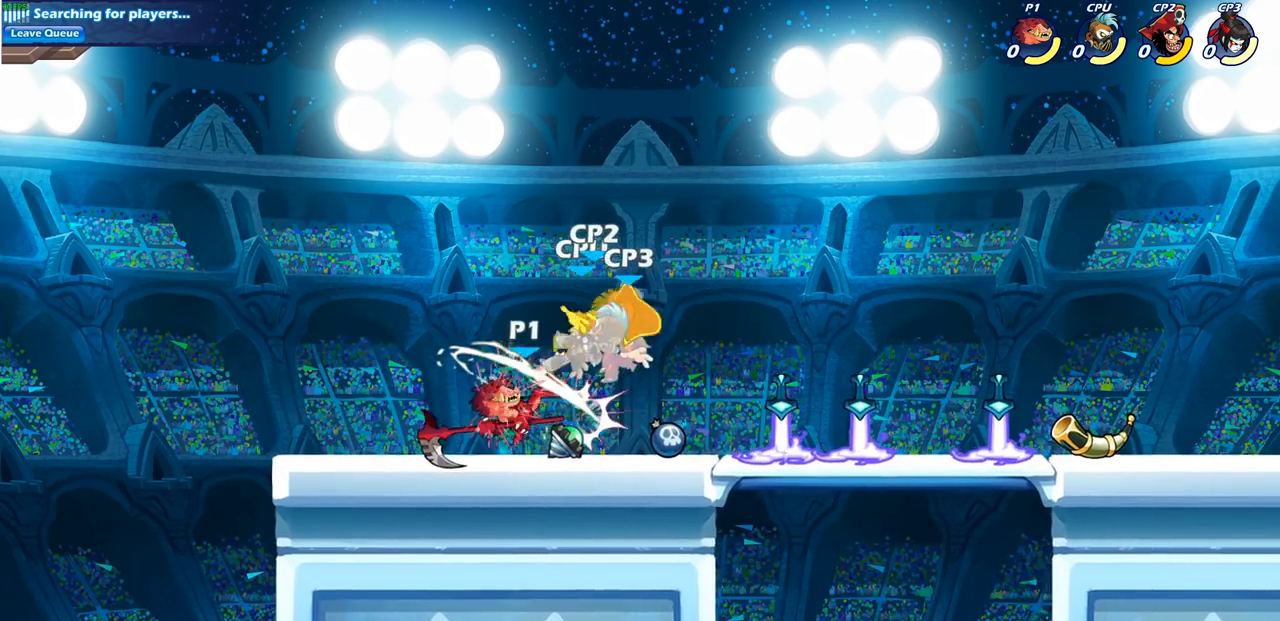
{"buttons": [], "left_stick": "right", "right_stick": "center", "events": [[50, "CROSS", "down"], [50, "SQUARE", "down"], [67, "CROSS", "up"], [150, "SQUARE", "up"], [300, "left_stick", "right"]]}
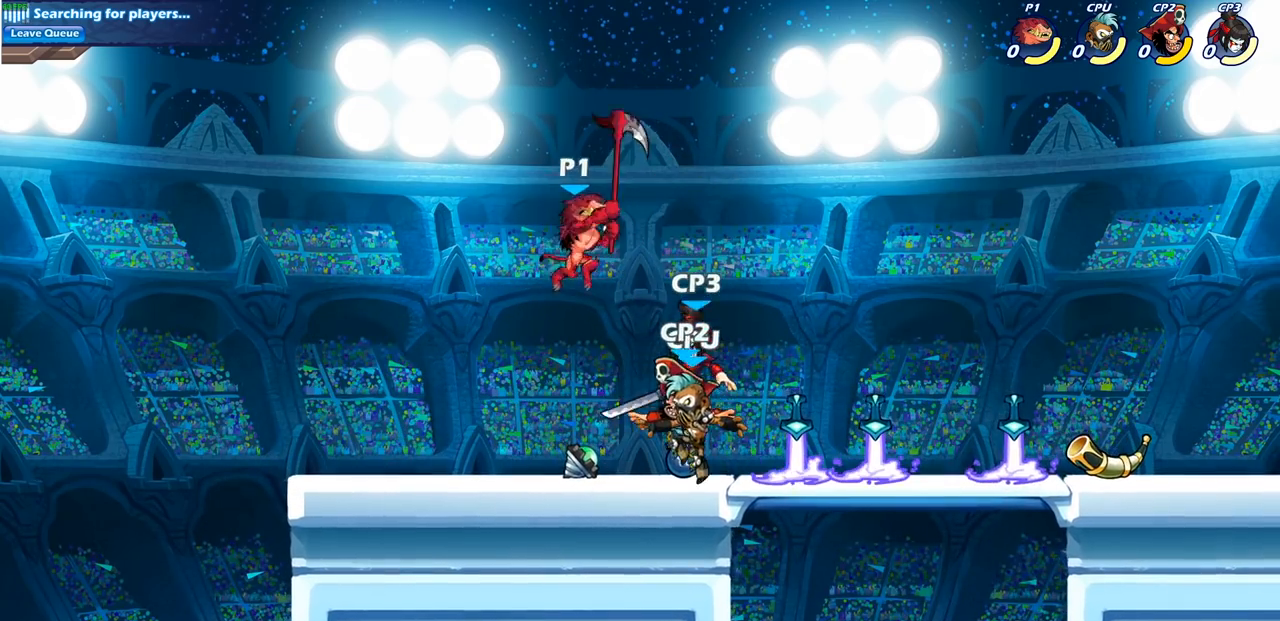
{"buttons": [], "left_stick": "left", "right_stick": "center", "events": [[100, "left_stick", "down"], [133, "SQUARE", "down"], [183, "left_stick", "down-left"], [200, "SQUARE", "up"], [283, "left_stick", "left"]]}
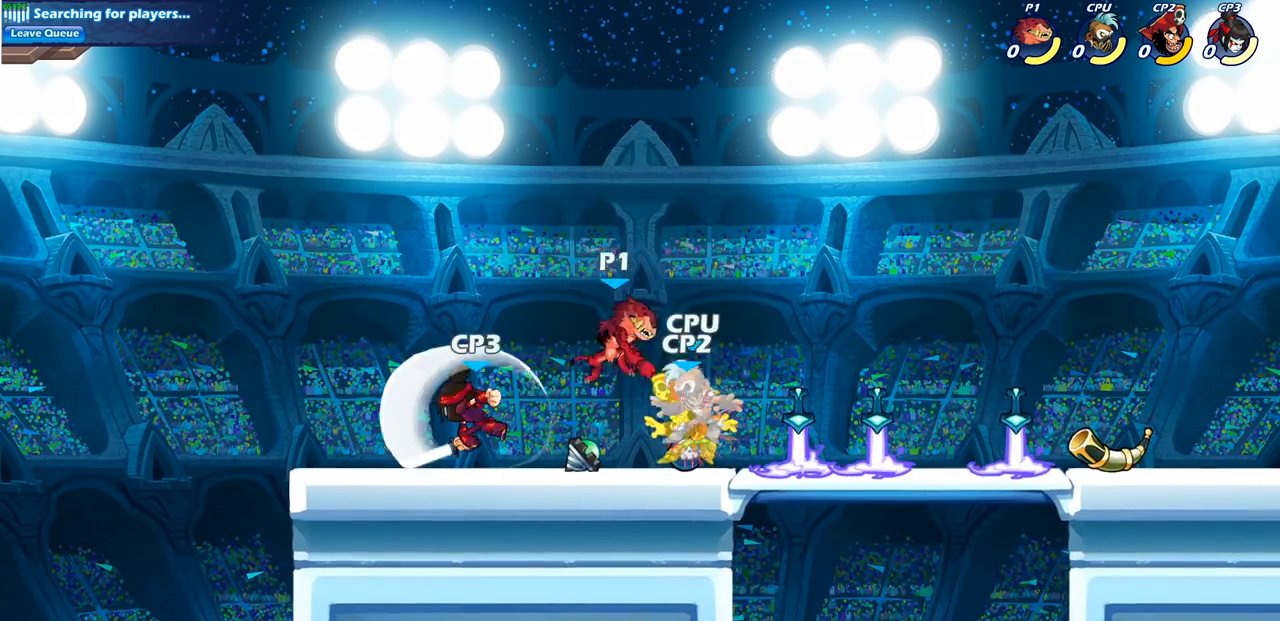
{"buttons": [], "left_stick": "center", "right_stick": "center", "events": [[167, "left_stick", "center"], [300, "SQUARE", "down"], [400, "SQUARE", "up"]]}
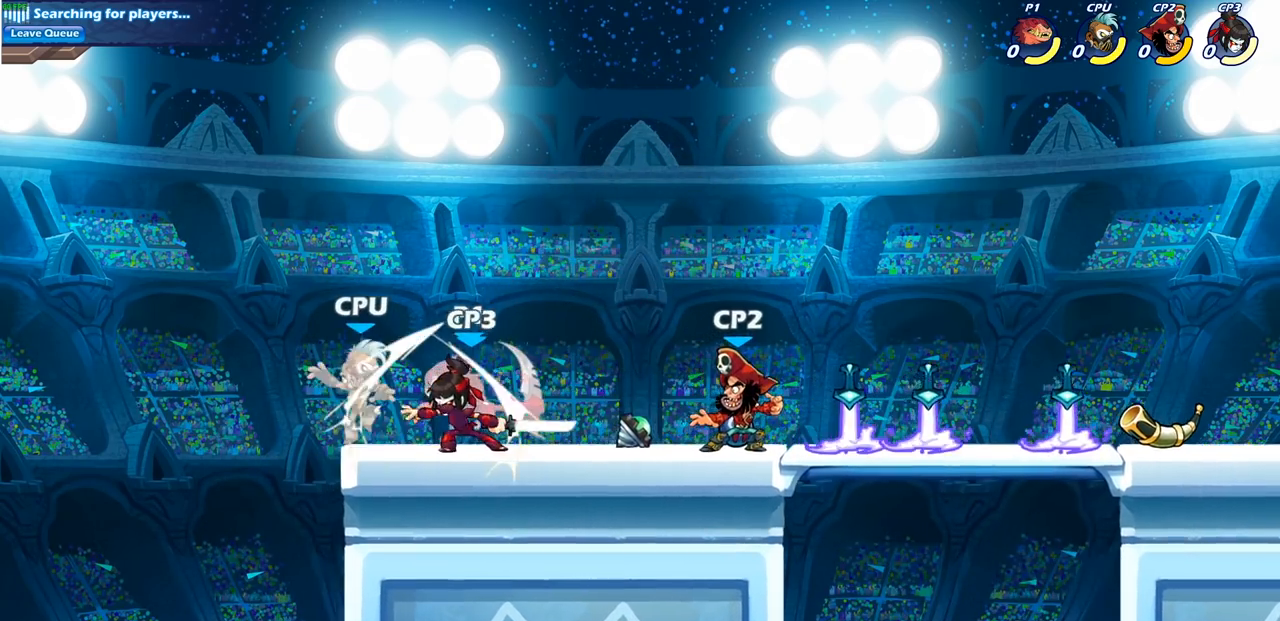
{"buttons": [], "left_stick": "center", "right_stick": "center", "events": []}
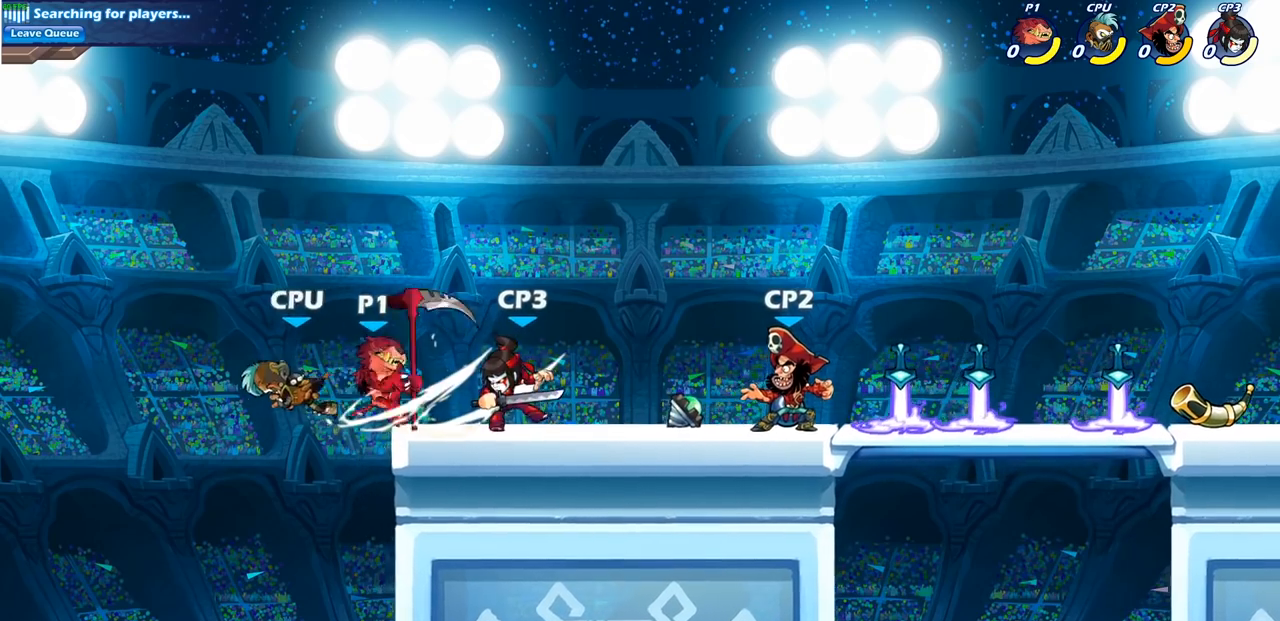
{"buttons": [], "left_stick": "center", "right_stick": "center", "events": [[183, "R2", "down"], [233, "SQUARE", "down"], [300, "R2", "up"], [333, "SQUARE", "up"]]}
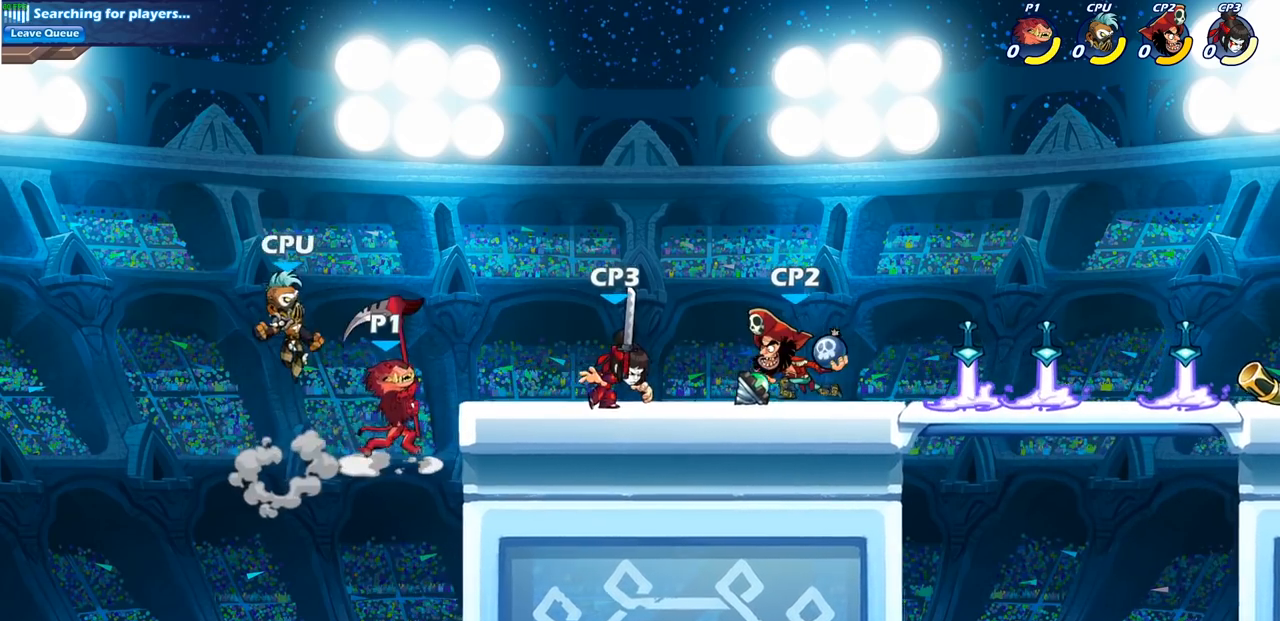
{"buttons": [], "left_stick": "center", "right_stick": "center", "events": [[250, "CIRCLE", "down"], [383, "CIRCLE", "up"]]}
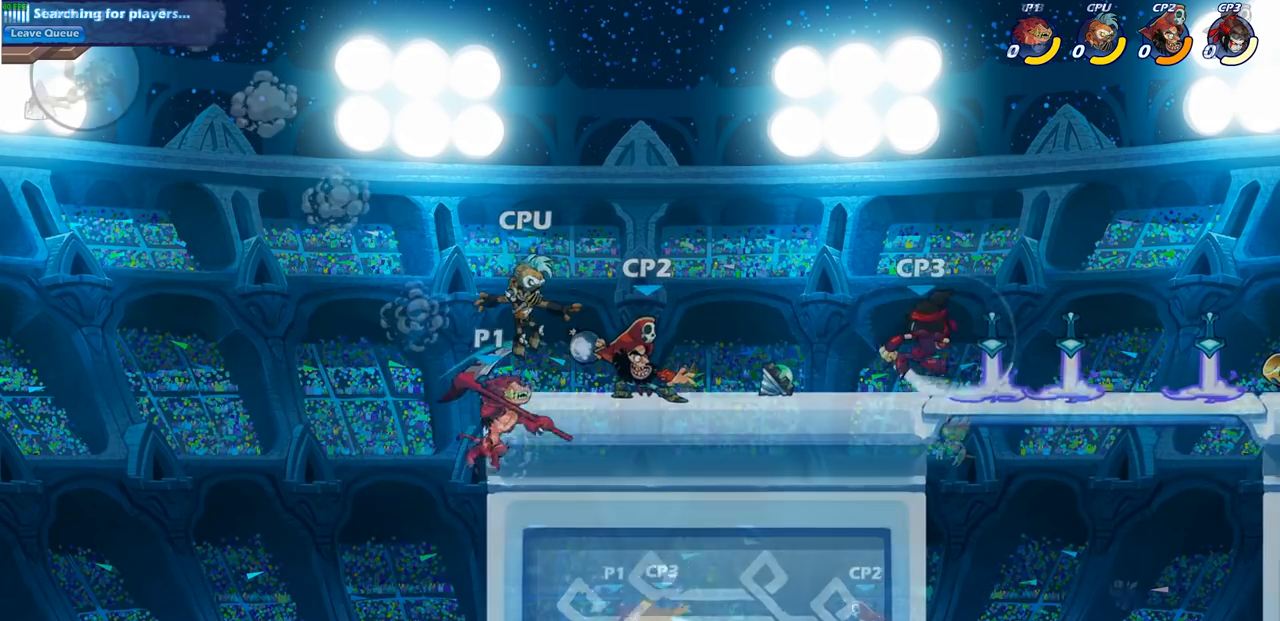
{"buttons": ["CIRCLE"], "left_stick": "down", "right_stick": "center", "events": [[167, "left_stick", "up-right"], [300, "R2", "down"], [417, "R2", "up"], [483, "left_stick", "down"], [500, "CIRCLE", "down"]]}
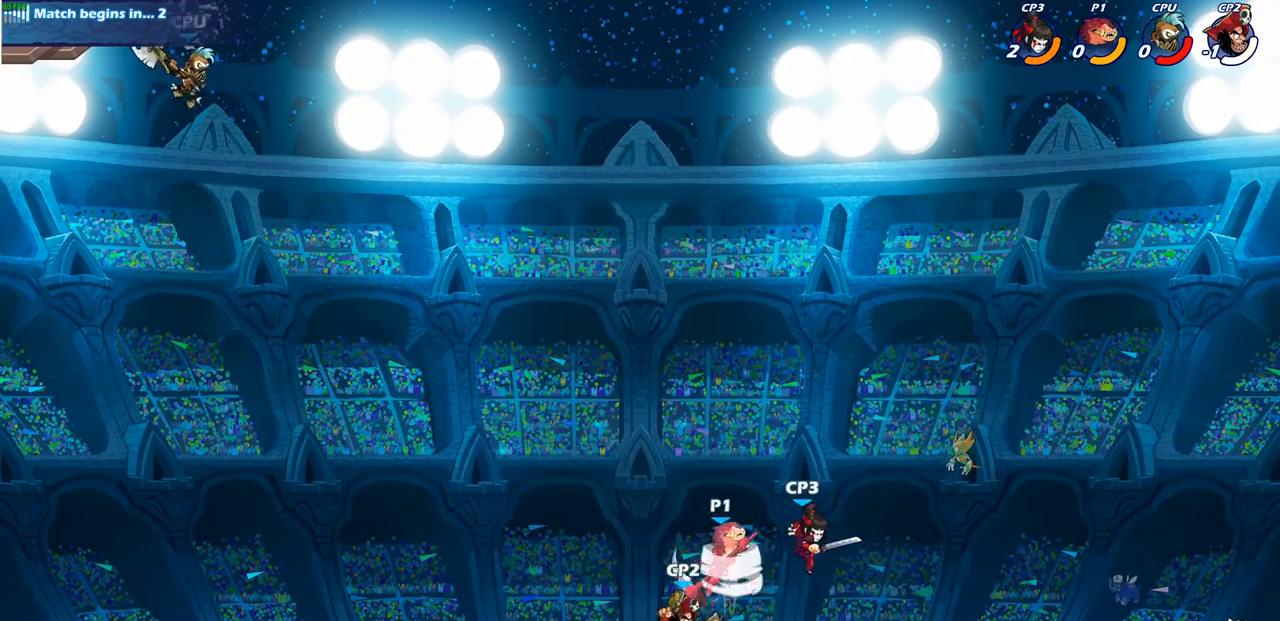
{"buttons": [], "left_stick": "center", "right_stick": "center", "events": [[100, "CIRCLE", "up"], [100, "left_stick", "center"]]}
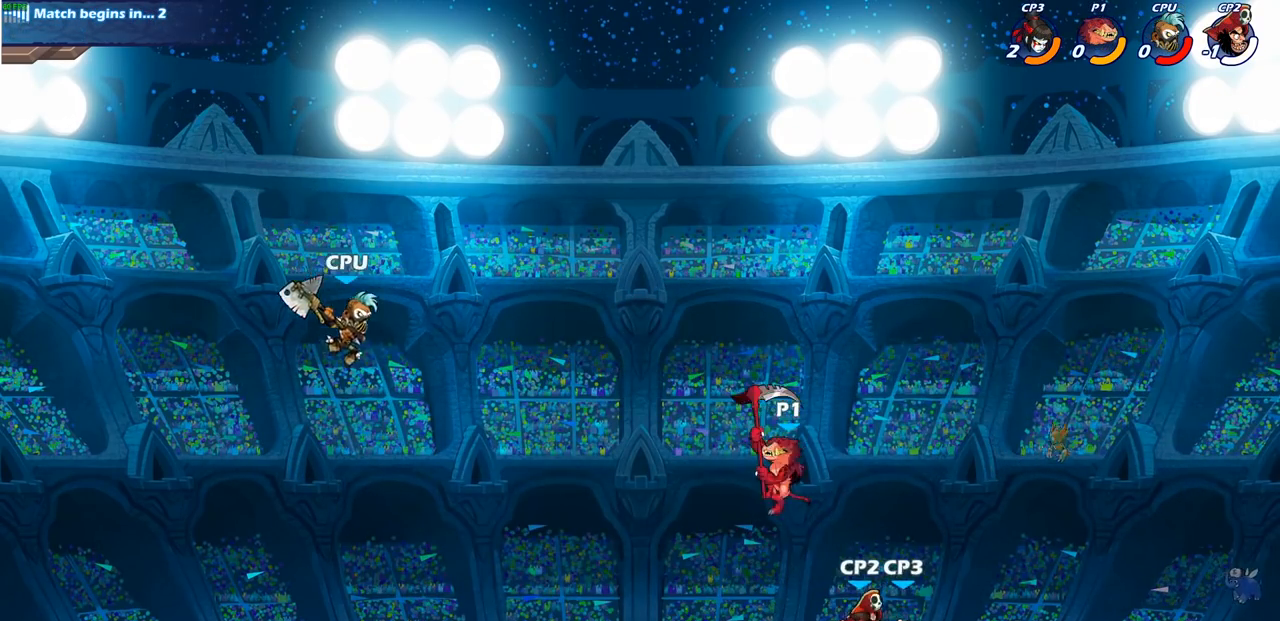
{"buttons": [], "left_stick": "down-left", "right_stick": "center", "events": [[133, "left_stick", "right"], [167, "CROSS", "down"], [317, "CROSS", "up"], [417, "left_stick", "down"], [500, "left_stick", "down-left"]]}
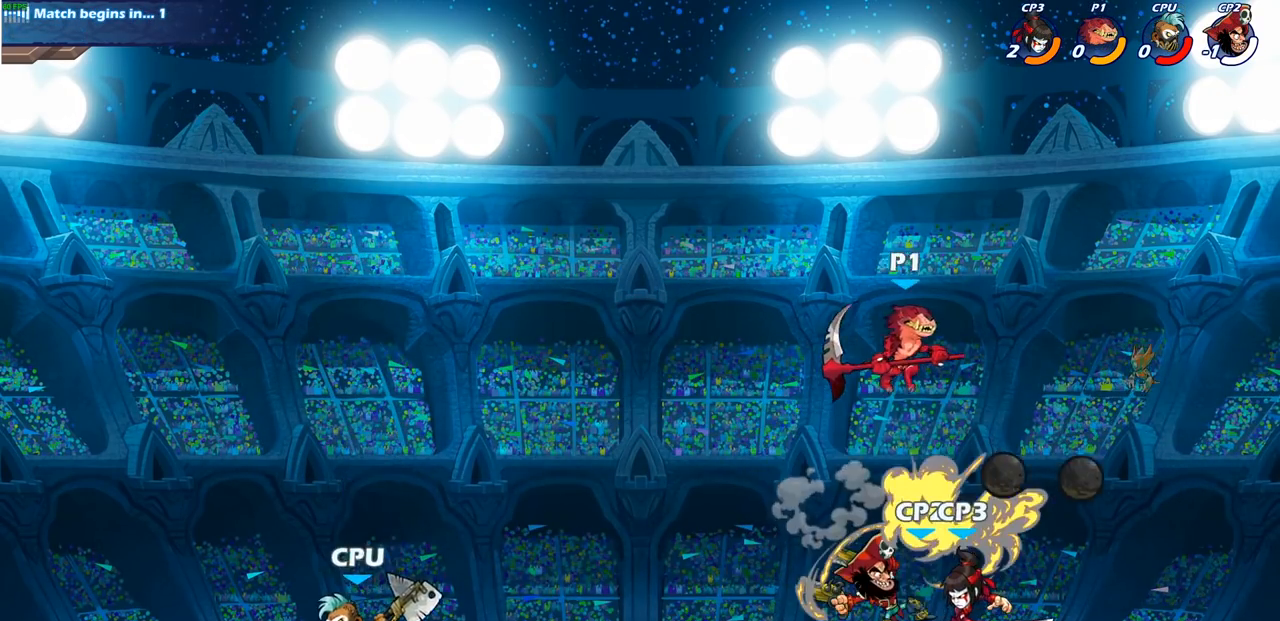
{"buttons": [], "left_stick": "left", "right_stick": "center", "events": [[33, "SQUARE", "down"], [150, "SQUARE", "up"], [233, "left_stick", "left"]]}
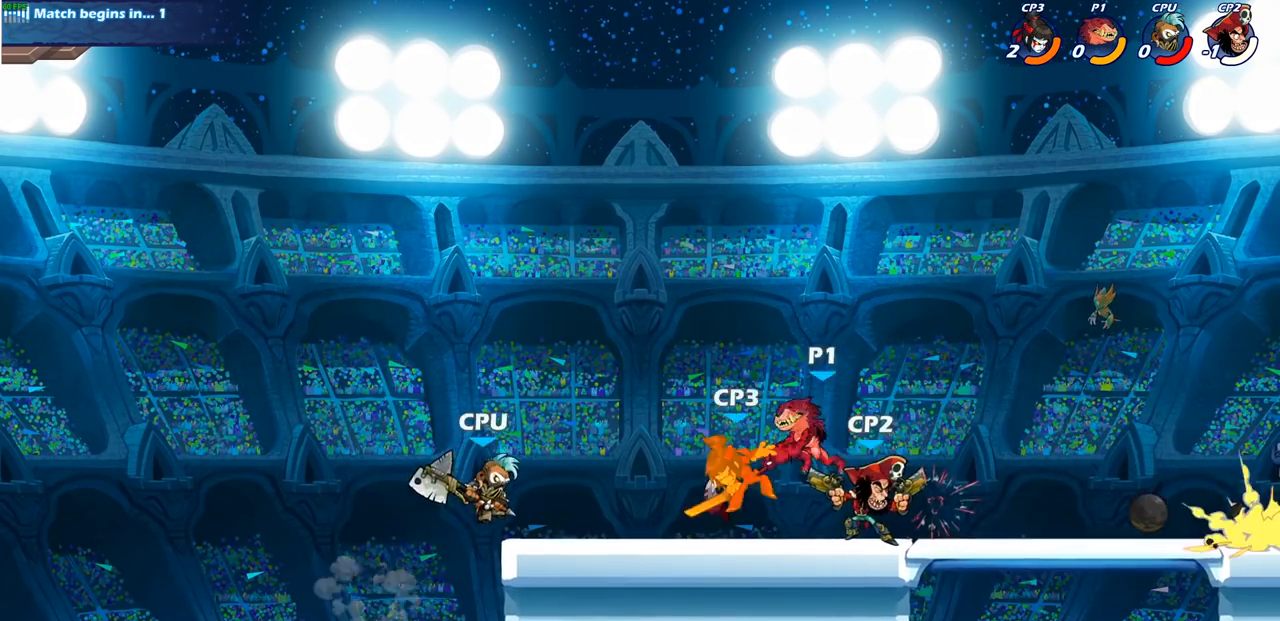
{"buttons": [], "left_stick": "left", "right_stick": "center", "events": [[217, "SQUARE", "down"], [300, "SQUARE", "up"]]}
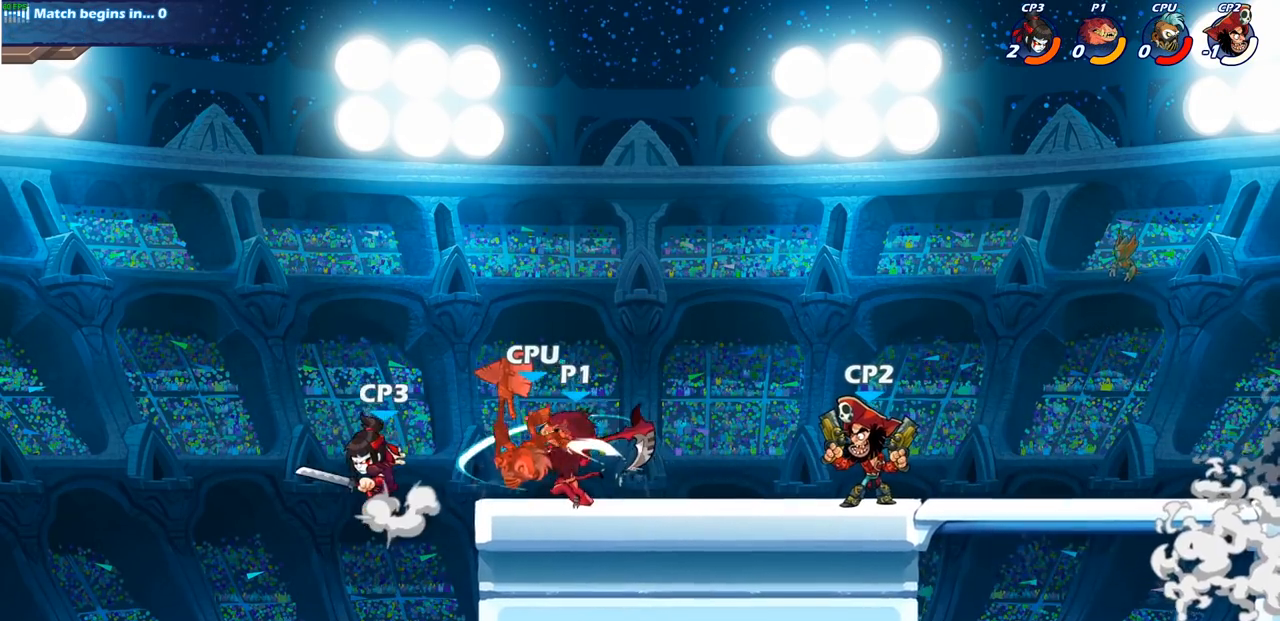
{"buttons": [], "left_stick": "center", "right_stick": "center", "events": [[300, "R2", "down"], [300, "left_stick", "up-left"], [383, "CIRCLE", "down"], [400, "R2", "up"], [467, "CIRCLE", "up"], [467, "left_stick", "center"]]}